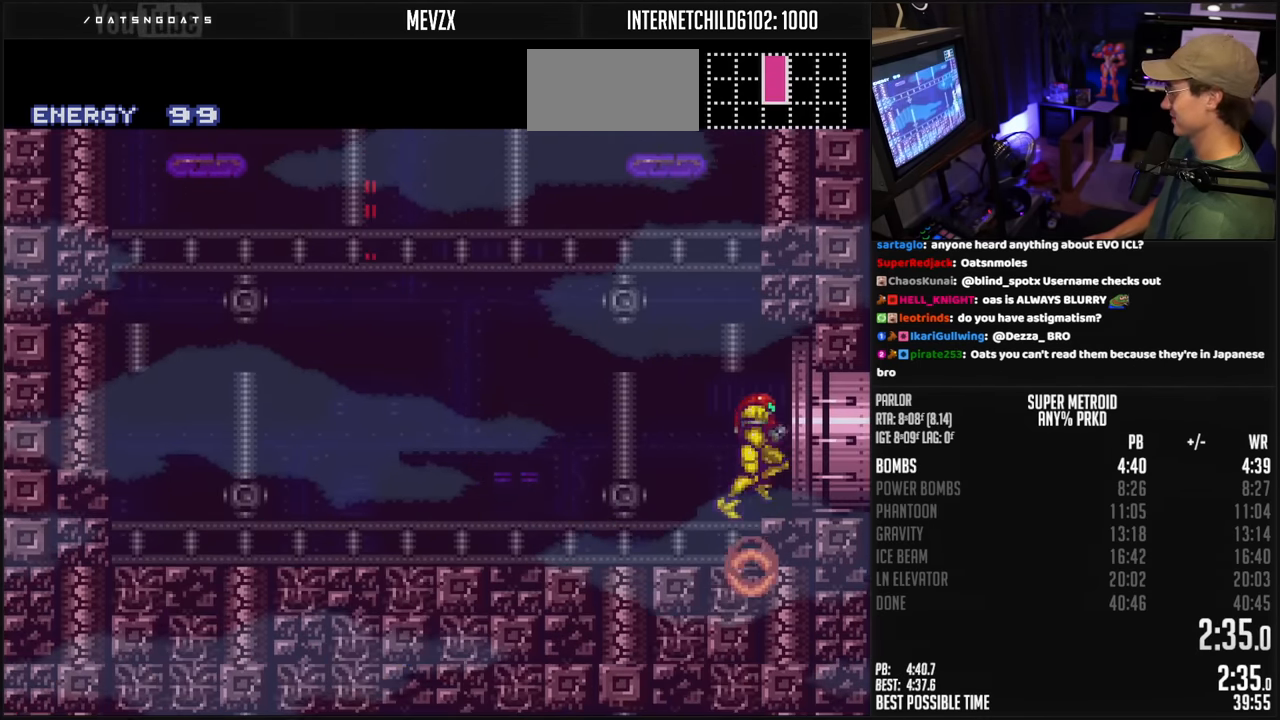
Gameplay with a controller (Nintendo layout); each line is a JSON object with the inputs held at the frame after it. "events" lists button and stick changes between this image and that frame as [ms after this image, input, new state], when the widget could be followed in between. Not read: L3 R3.
{"buttons": ["B", "DPAD_RIGHT"], "events": [[50, "R1", "down"], [100, "R1", "up"]]}
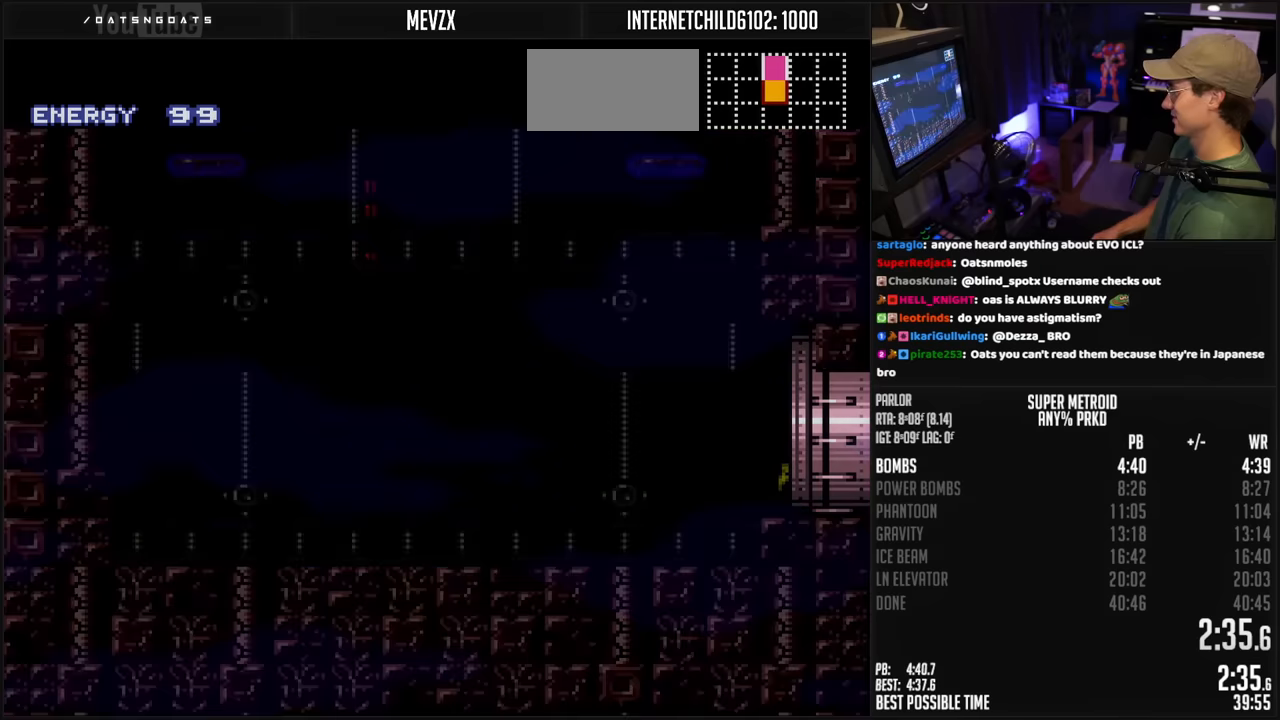
{"buttons": ["B"], "events": [[134, "DPAD_RIGHT", "up"]]}
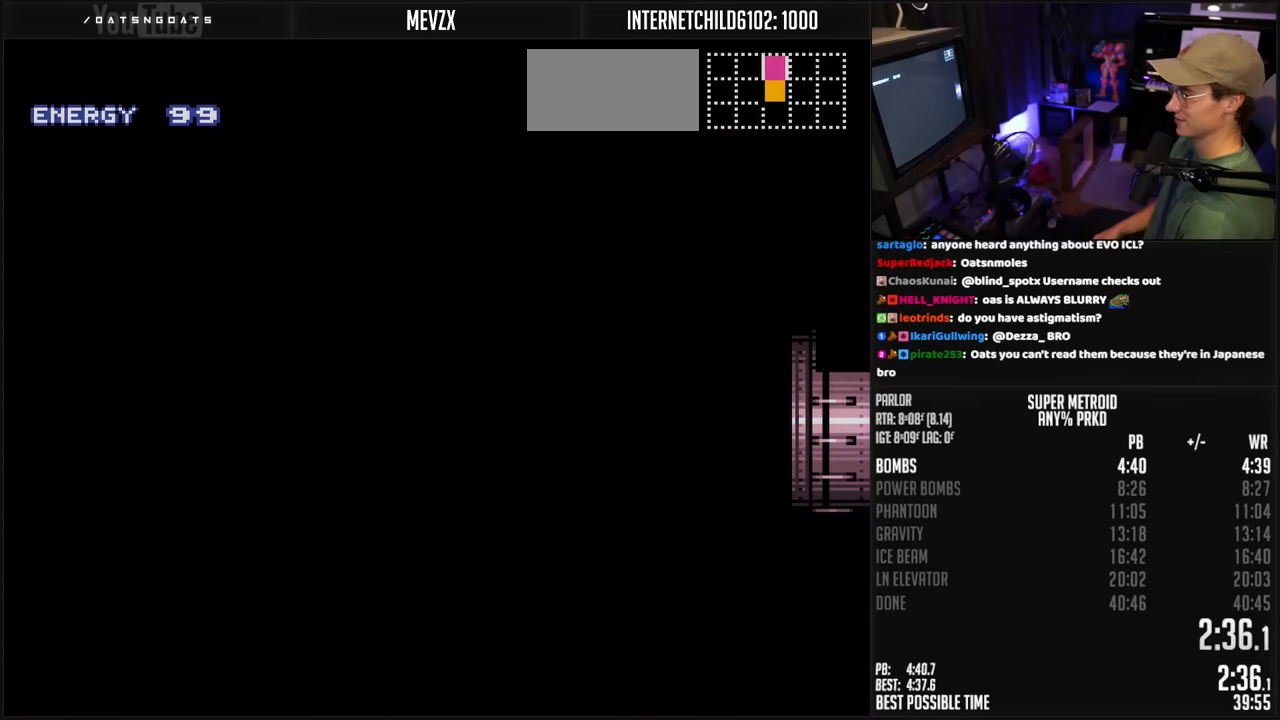
{"buttons": ["B"], "events": []}
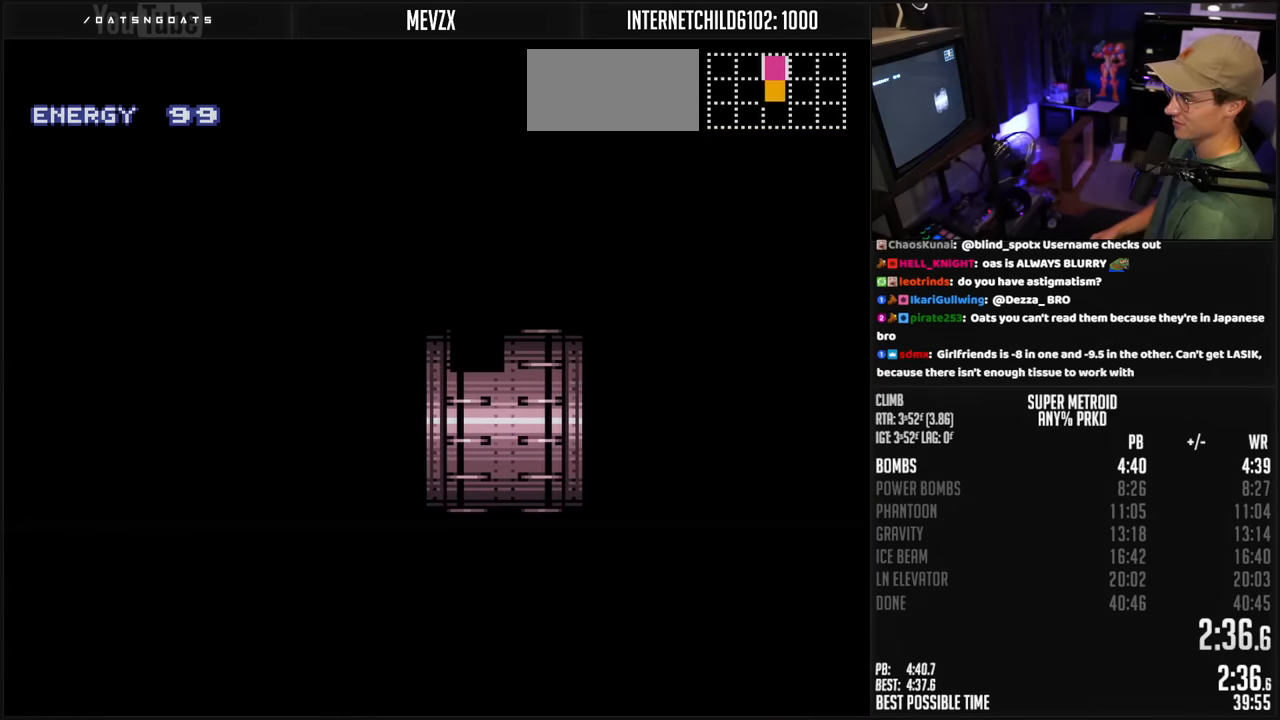
{"buttons": ["B"], "events": []}
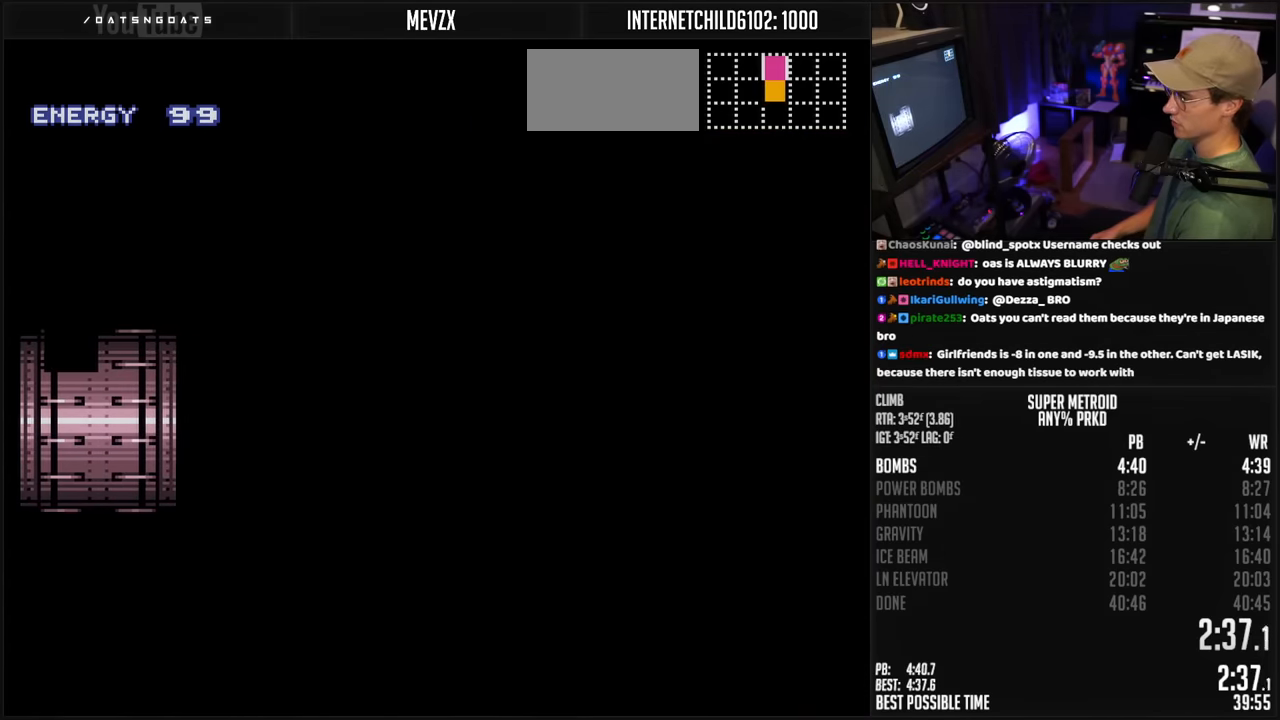
{"buttons": ["B"], "events": []}
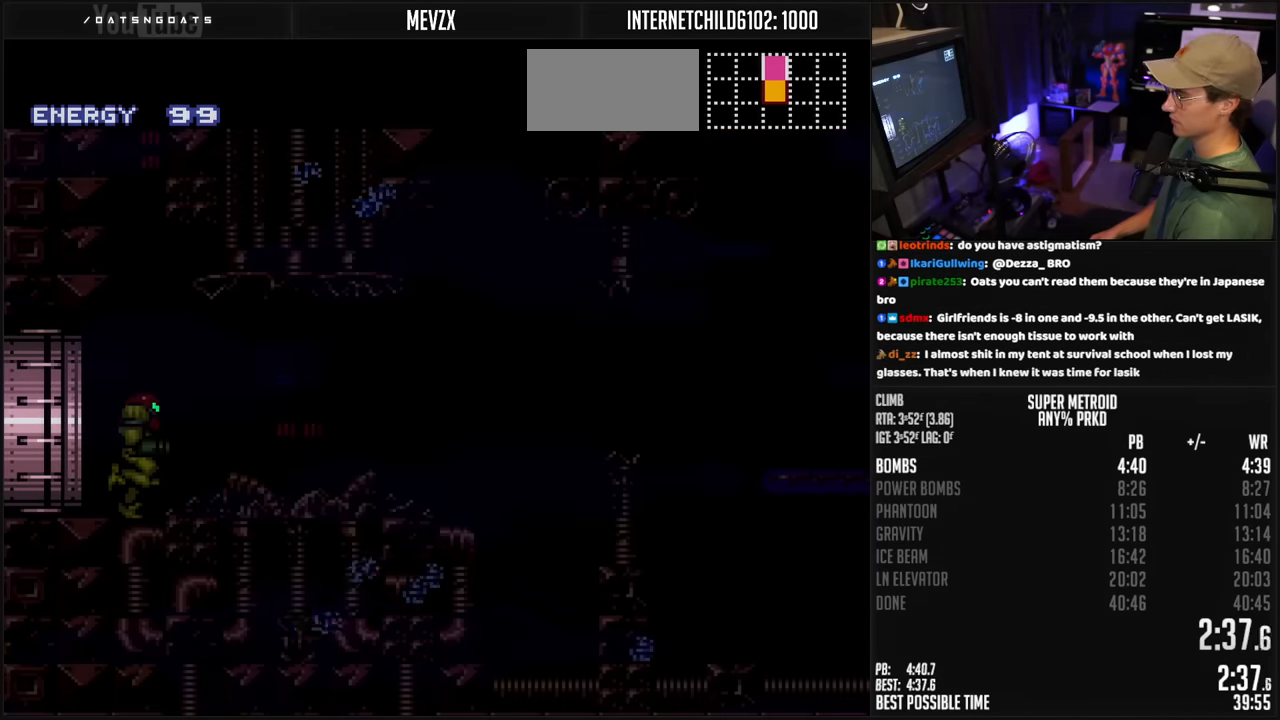
{"buttons": ["B", "DPAD_RIGHT"], "events": [[100, "DPAD_RIGHT", "down"], [150, "R1", "down"], [250, "R1", "up"], [400, "L1", "down"], [450, "L1", "up"]]}
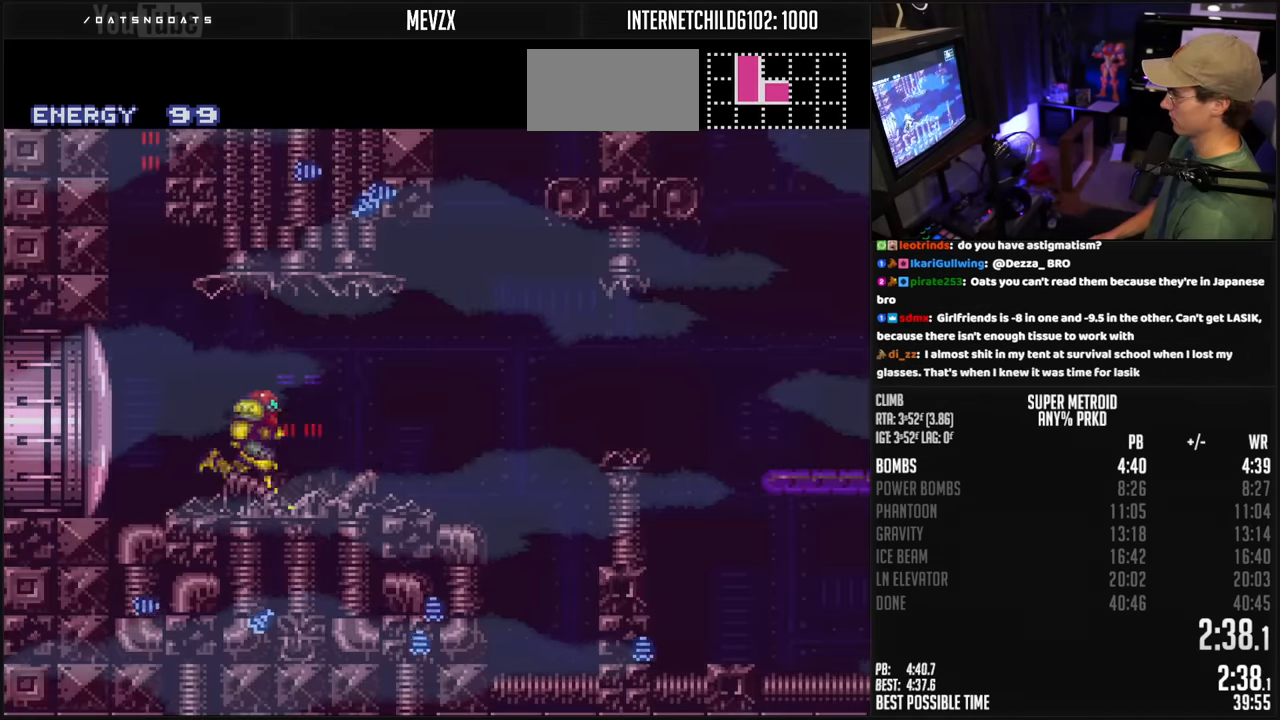
{"buttons": ["DPAD_RIGHT"], "events": [[267, "A", "down"], [367, "A", "up"], [367, "B", "up"]]}
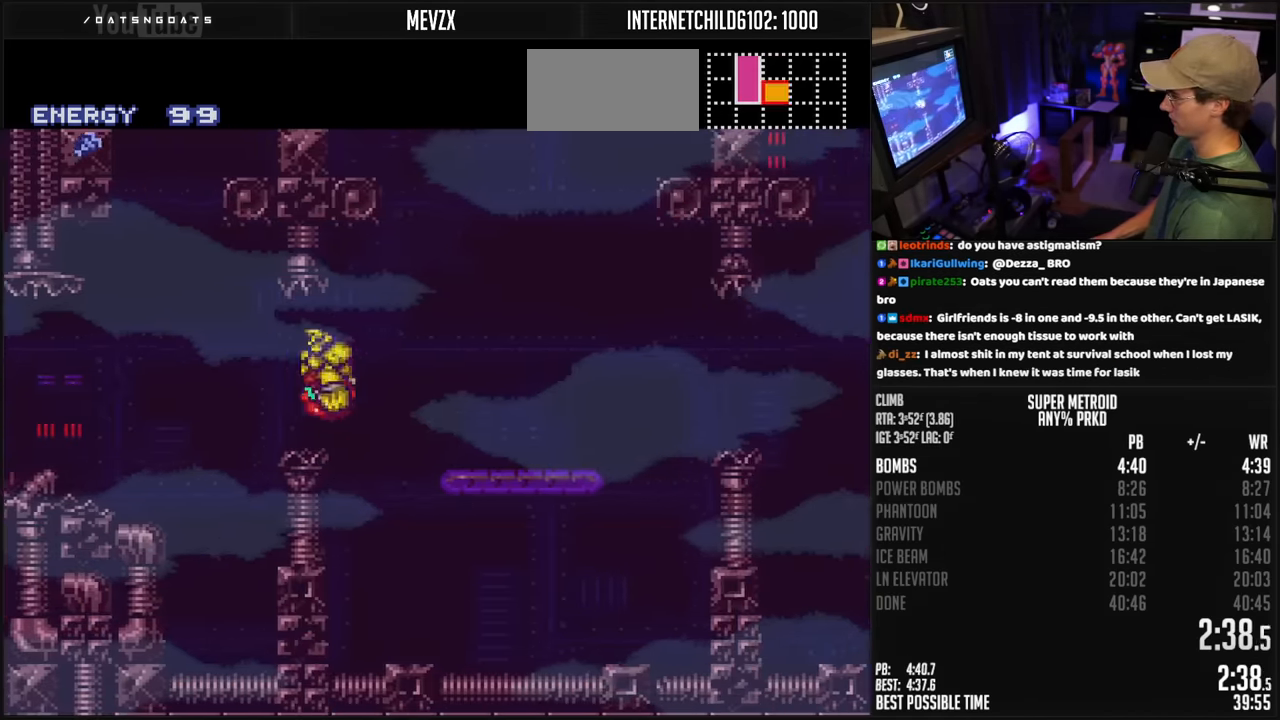
{"buttons": ["A", "B", "DPAD_RIGHT"], "events": [[34, "B", "down"], [134, "X", "down"], [167, "L1", "down"], [200, "L1", "up"], [217, "X", "up"], [467, "A", "down"]]}
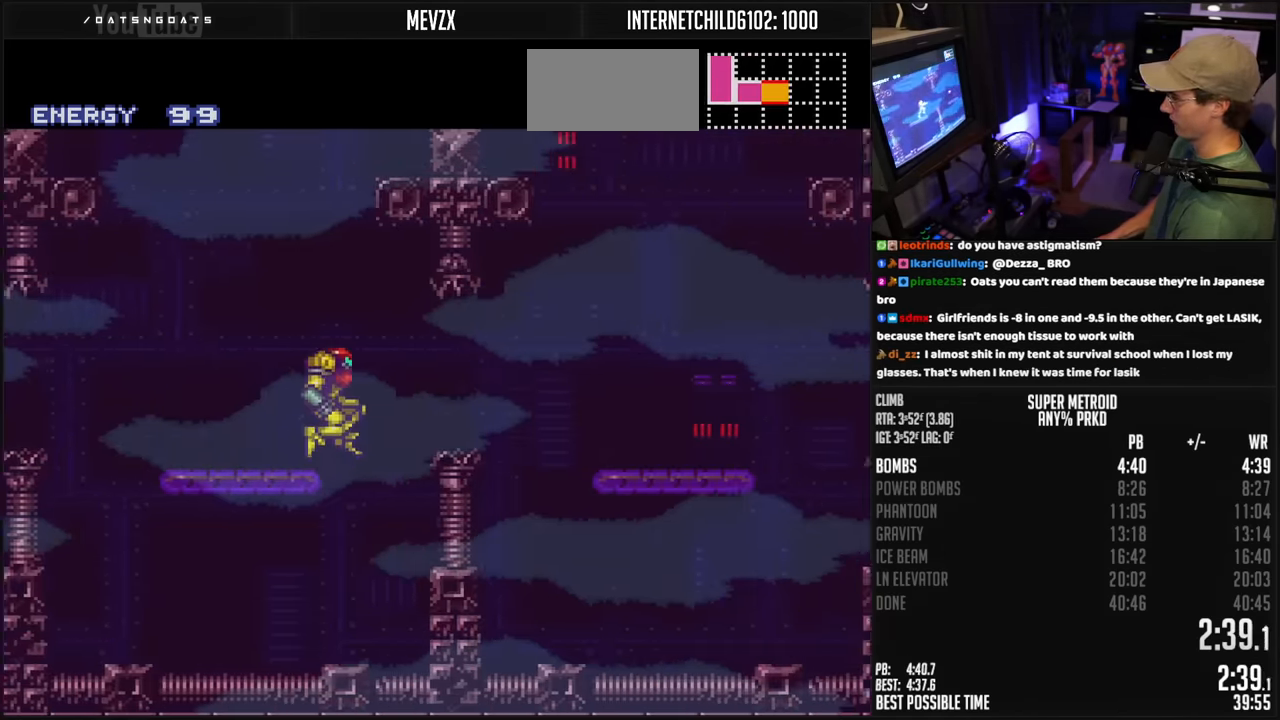
{"buttons": ["B", "DPAD_RIGHT"], "events": [[100, "A", "up"], [100, "B", "up"], [217, "B", "down"]]}
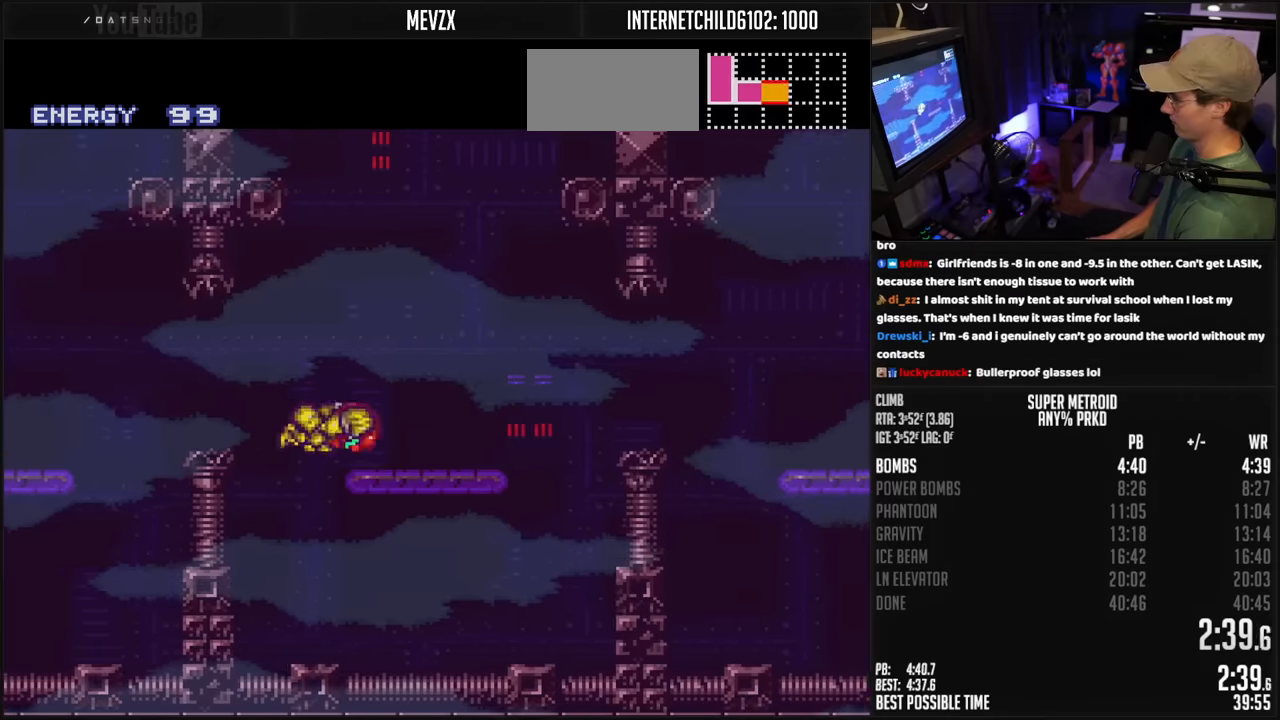
{"buttons": ["DPAD_RIGHT"], "events": [[34, "X", "down"], [67, "L1", "down"], [134, "L1", "up"], [134, "X", "up"], [334, "A", "down"], [450, "A", "up"], [467, "B", "up"]]}
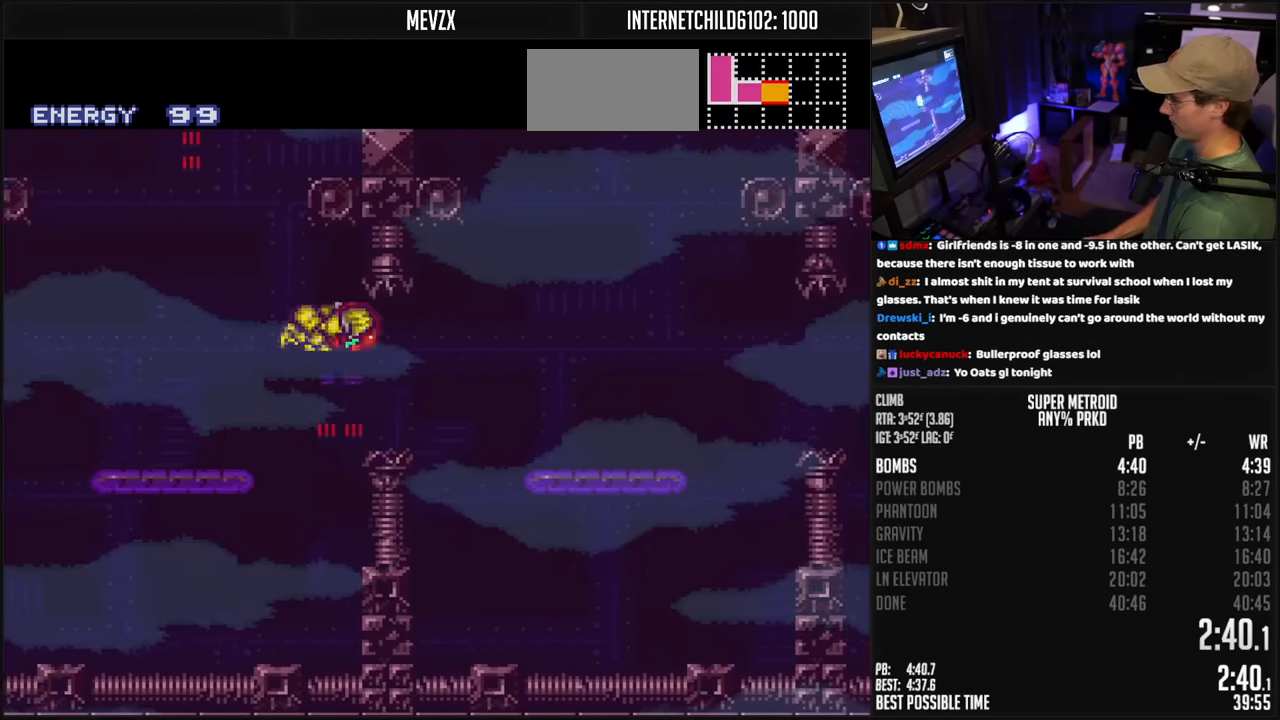
{"buttons": ["B", "L1", "DPAD_RIGHT"], "events": [[117, "B", "down"], [384, "X", "down"], [467, "L1", "down"], [484, "X", "up"]]}
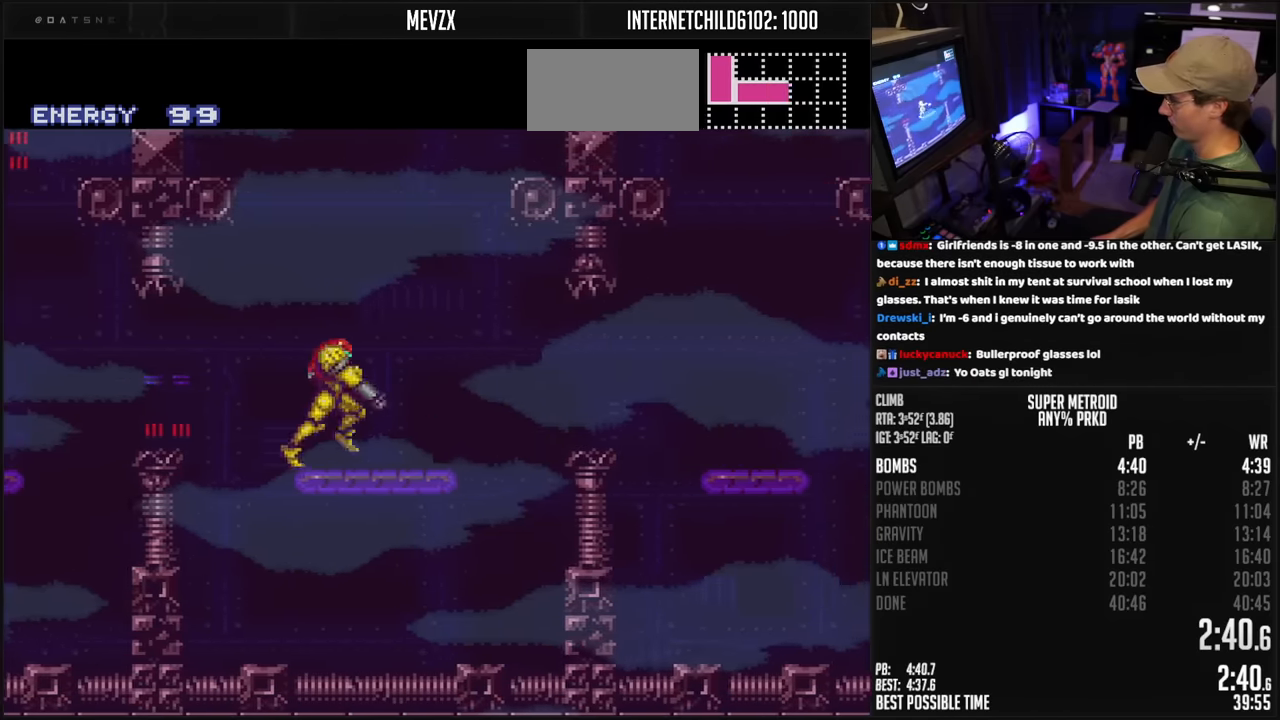
{"buttons": ["B", "DPAD_RIGHT"], "events": [[17, "L1", "up"], [200, "A", "down"], [300, "A", "up"], [317, "B", "up"], [417, "B", "down"]]}
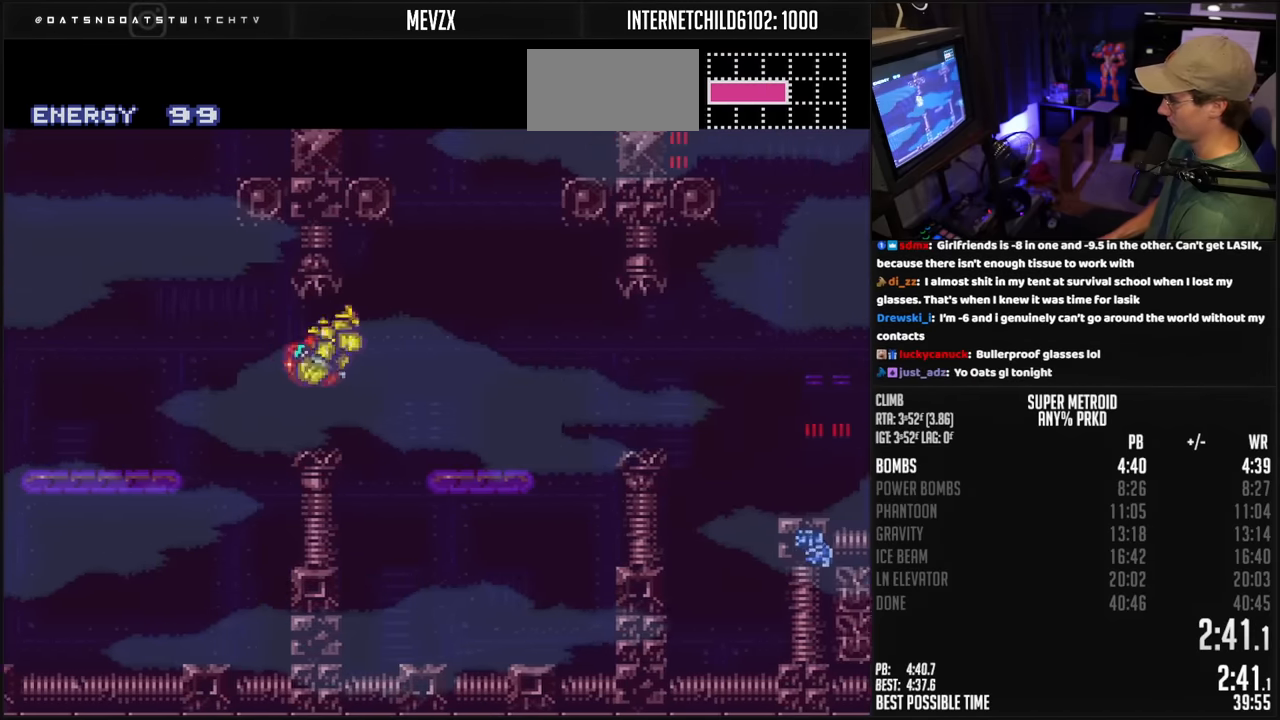
{"buttons": ["A", "B", "DPAD_RIGHT"], "events": [[150, "X", "down"], [250, "L1", "down"], [267, "X", "up"], [300, "L1", "up"], [400, "A", "down"]]}
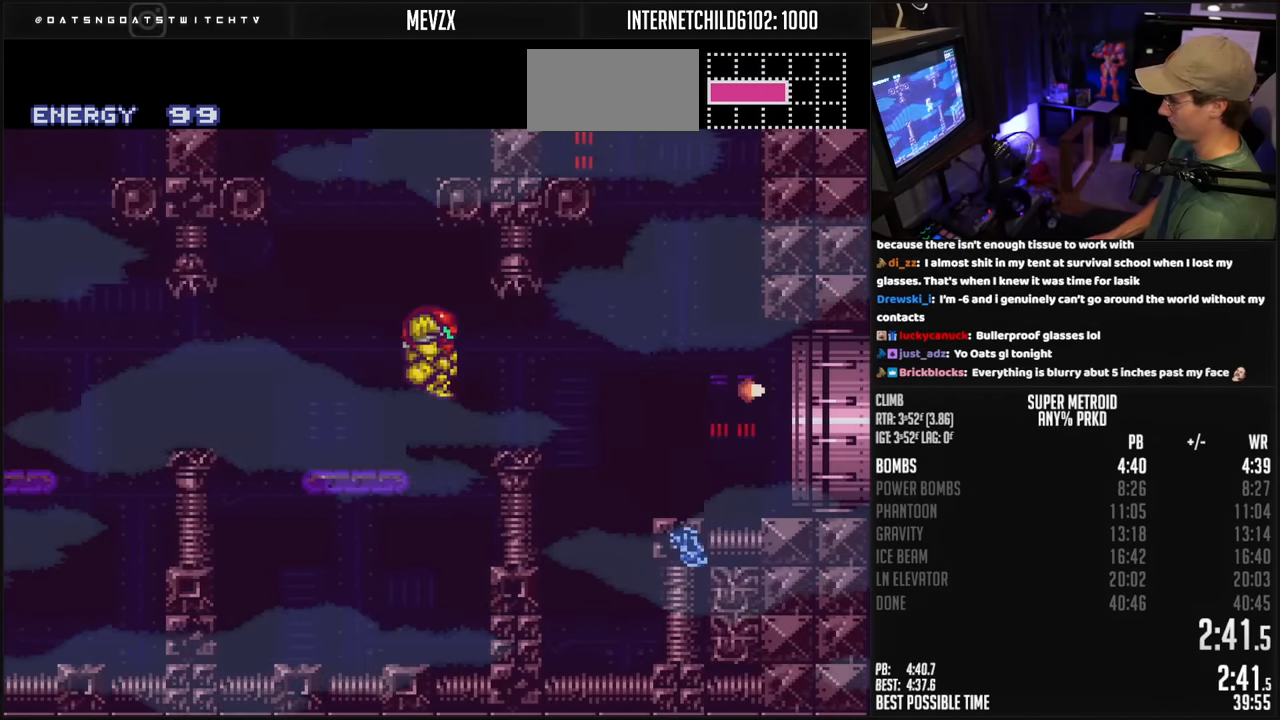
{"buttons": ["B", "X", "DPAD_RIGHT"], "events": [[17, "A", "up"], [34, "B", "up"], [184, "B", "down"], [450, "X", "down"]]}
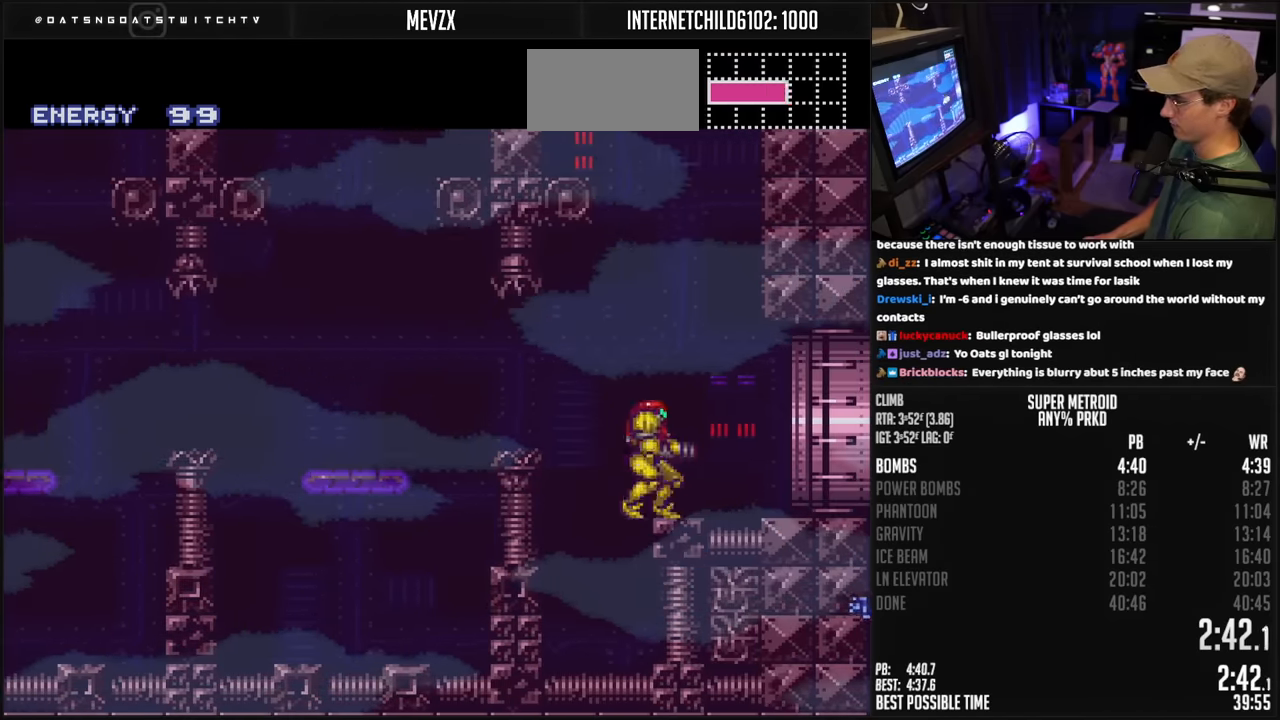
{"buttons": ["B", "L1", "DPAD_RIGHT"], "events": [[50, "X", "up"], [150, "L1", "down"], [150, "R1", "down"], [184, "L1", "up"], [217, "R1", "up"], [267, "L1", "down"], [317, "R1", "down"], [334, "R1", "up"], [450, "L1", "up"], [450, "R1", "down"], [500, "L1", "down"], [500, "R1", "up"]]}
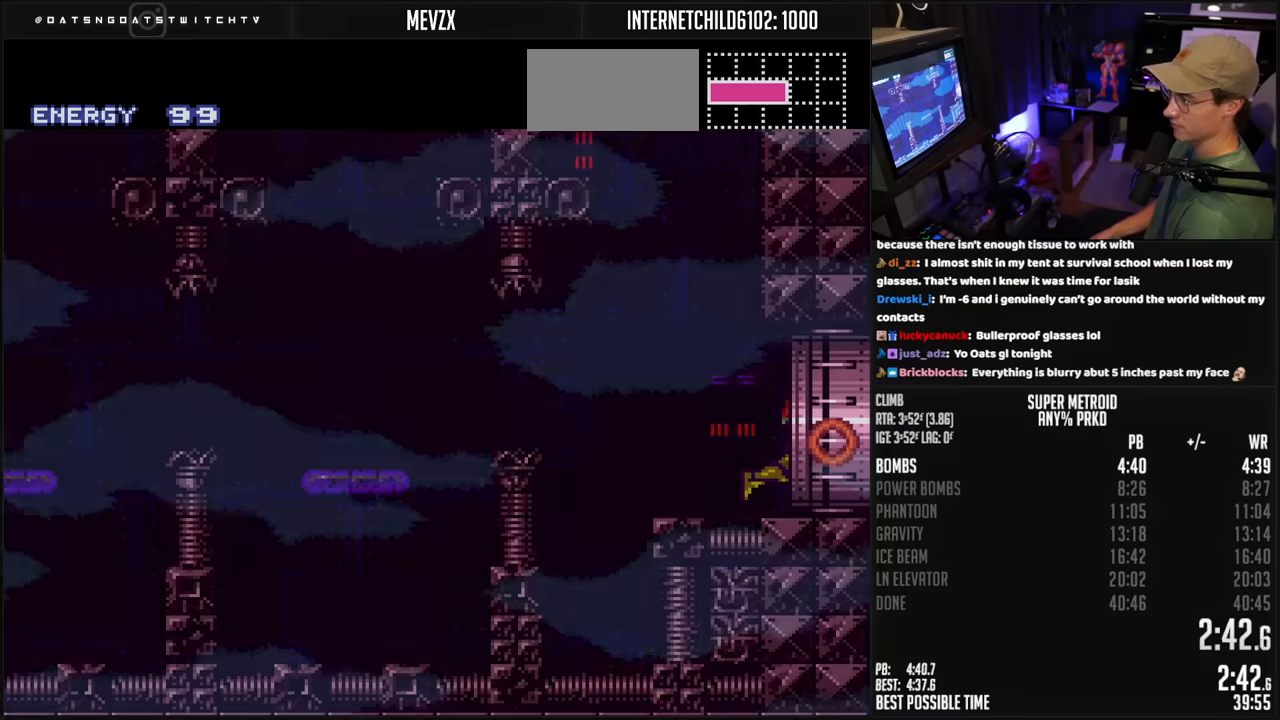
{"buttons": ["B", "DPAD_RIGHT"], "events": [[50, "L1", "up"], [133, "R1", "down"], [216, "L1", "down"], [216, "R1", "up"], [250, "L1", "up"], [300, "R1", "down"], [366, "L1", "down"], [366, "R1", "up"], [383, "L1", "up"]]}
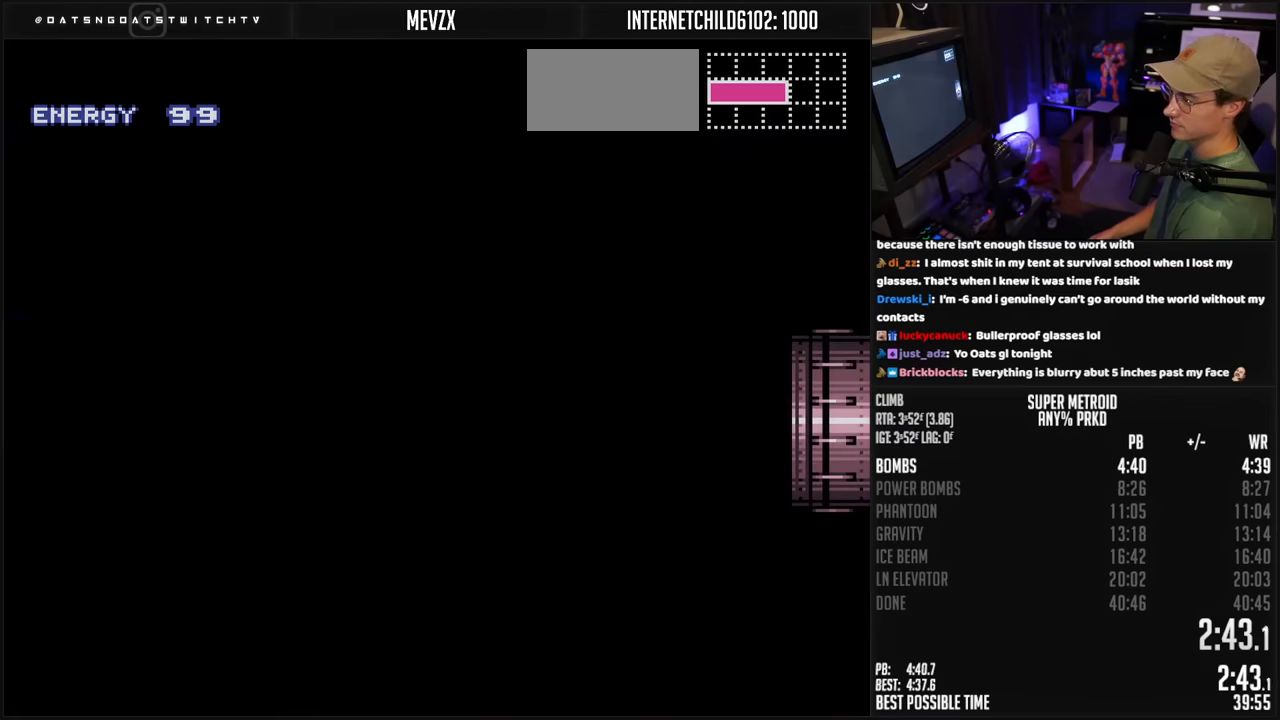
{"buttons": [], "events": [[150, "DPAD_RIGHT", "up"], [266, "B", "up"]]}
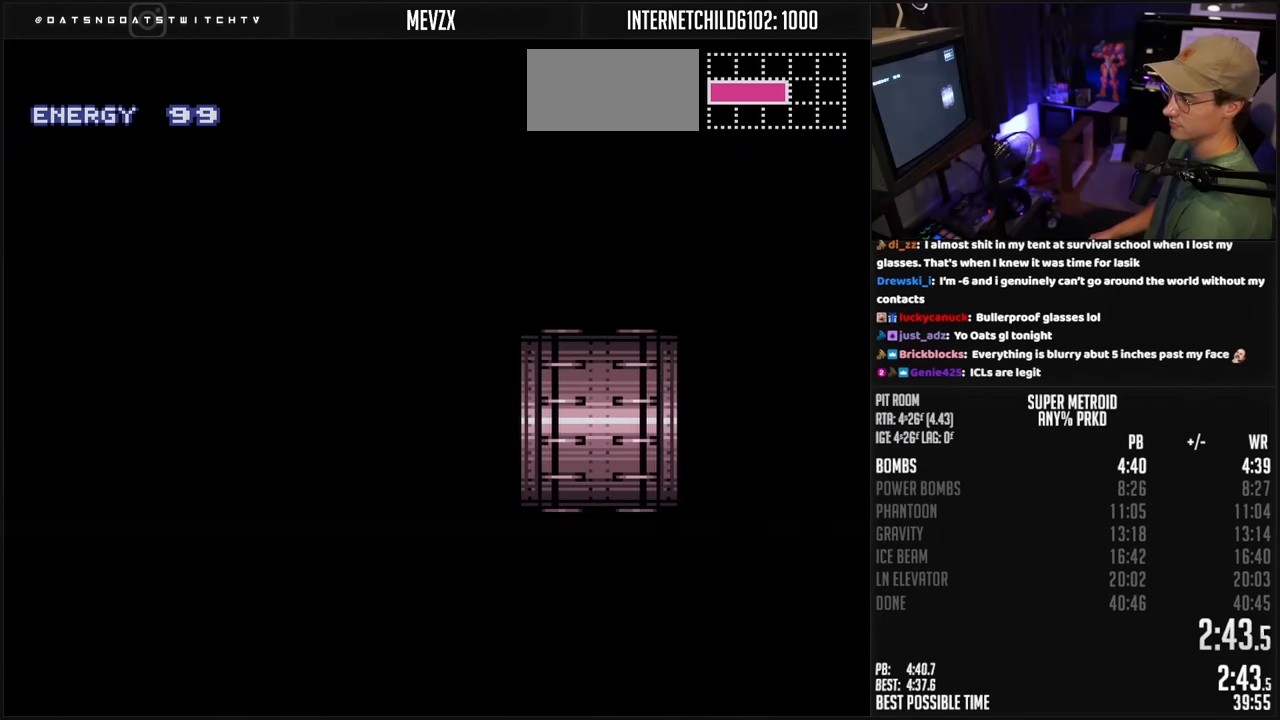
{"buttons": ["B"], "events": [[133, "B", "down"]]}
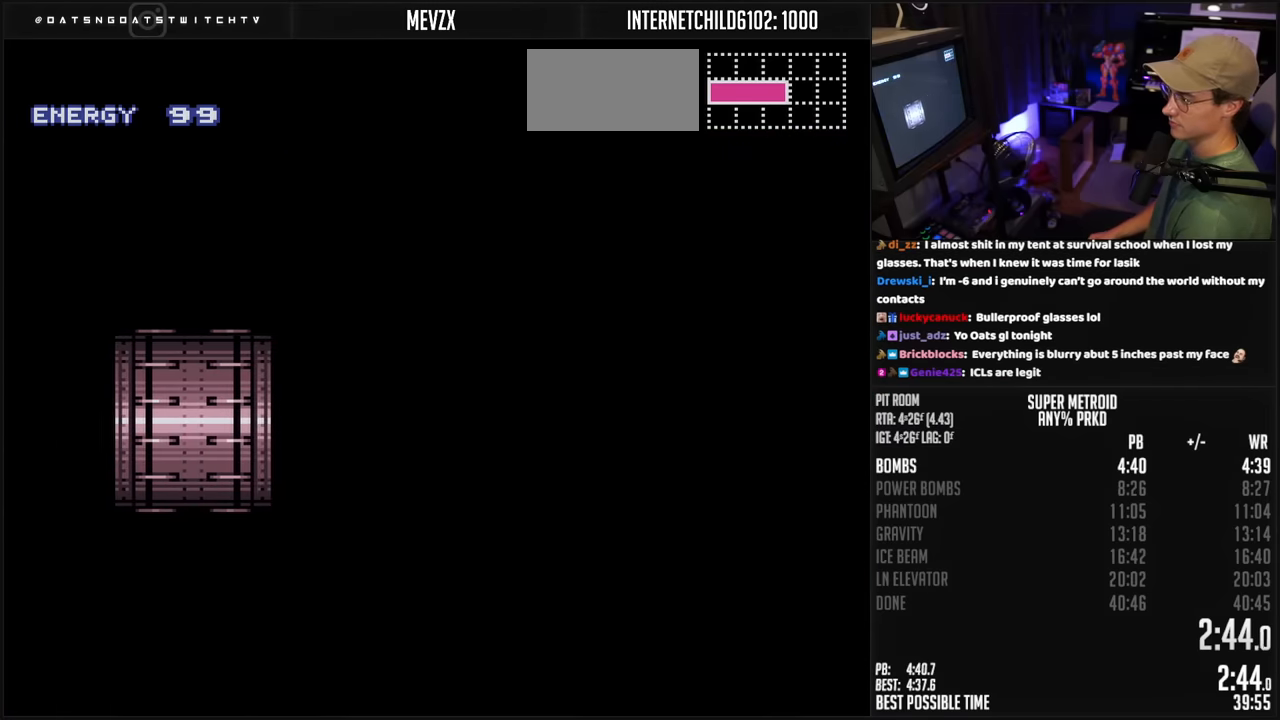
{"buttons": ["B", "DPAD_RIGHT"], "events": [[416, "DPAD_RIGHT", "down"]]}
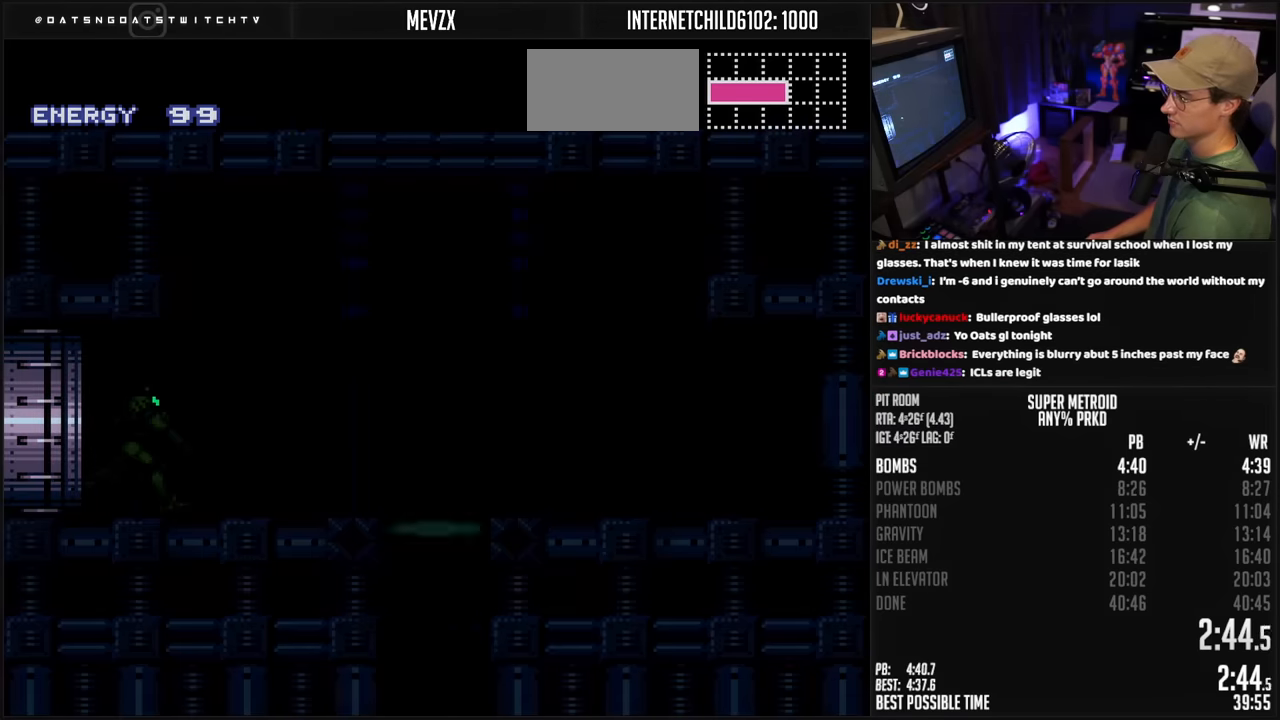
{"buttons": ["B", "DPAD_RIGHT"], "events": [[283, "R1", "down"], [333, "R1", "up"], [383, "R1", "down"], [416, "R1", "up"], [433, "L1", "down"], [466, "L1", "up"]]}
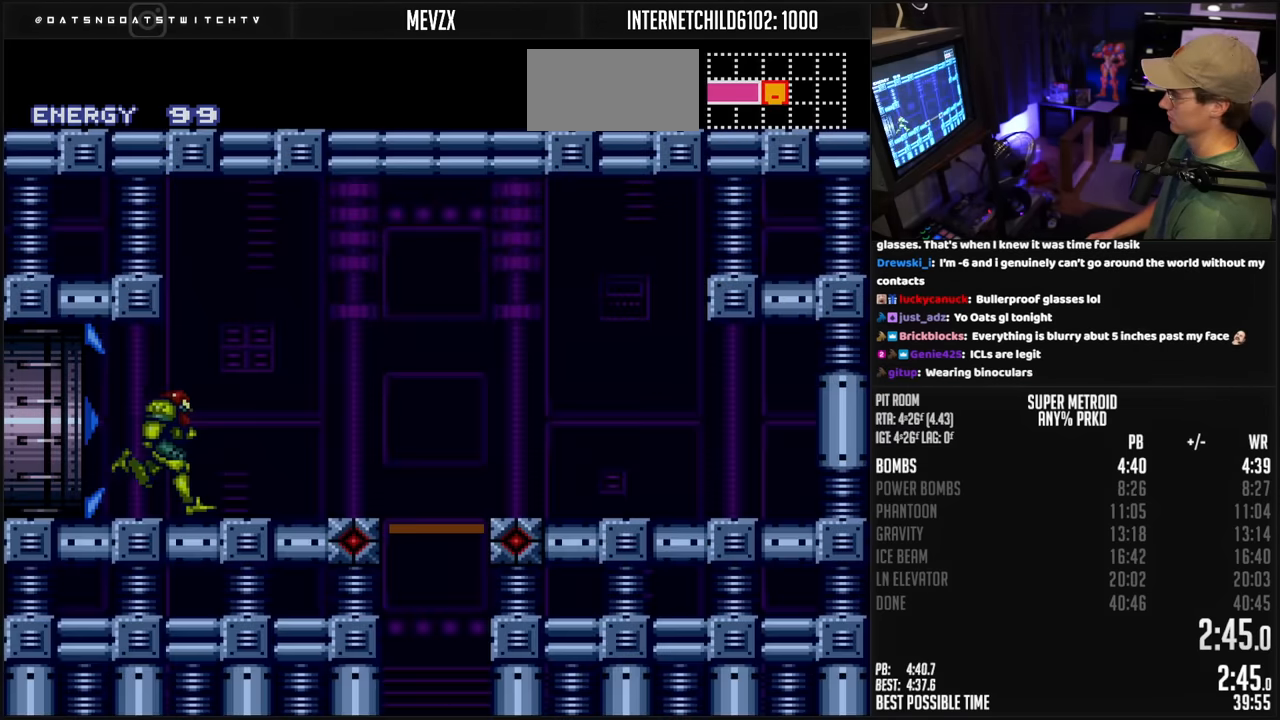
{"buttons": ["B", "R1"], "events": [[266, "R1", "down"], [300, "DPAD_RIGHT", "up"], [350, "DPAD_DOWN", "down"], [383, "DPAD_DOWN", "up"]]}
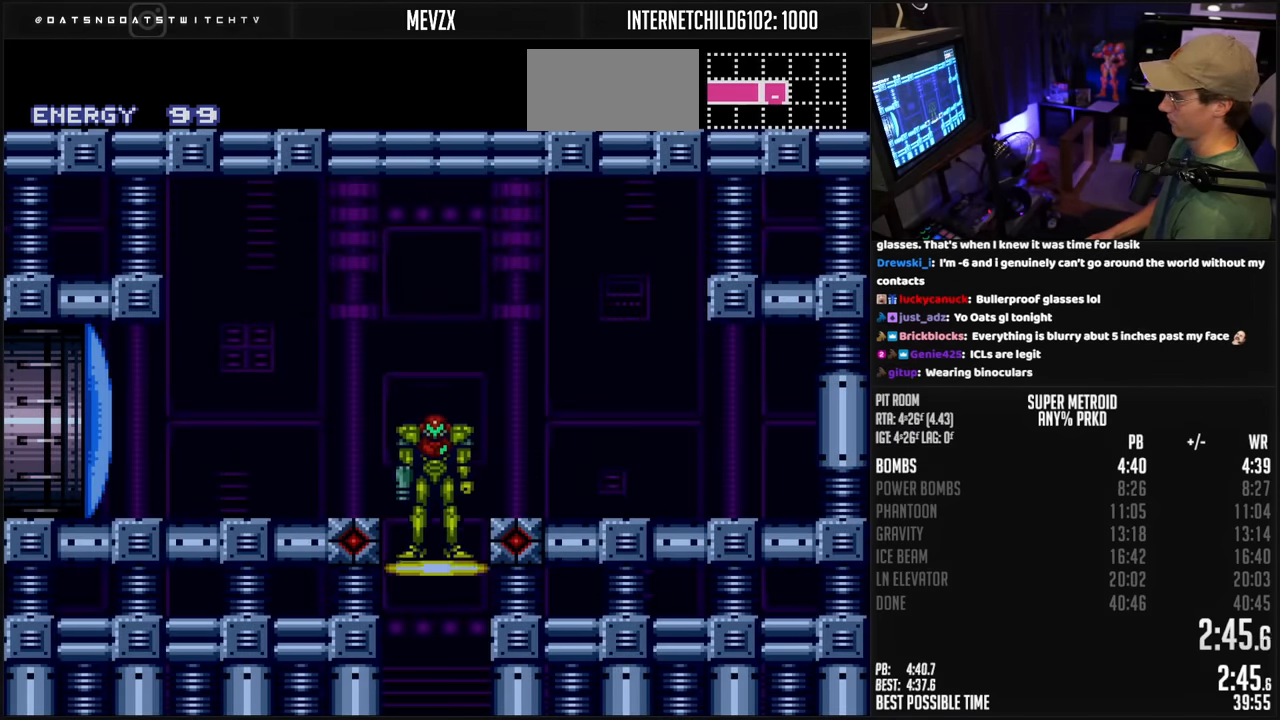
{"buttons": ["B"], "events": [[116, "R1", "up"]]}
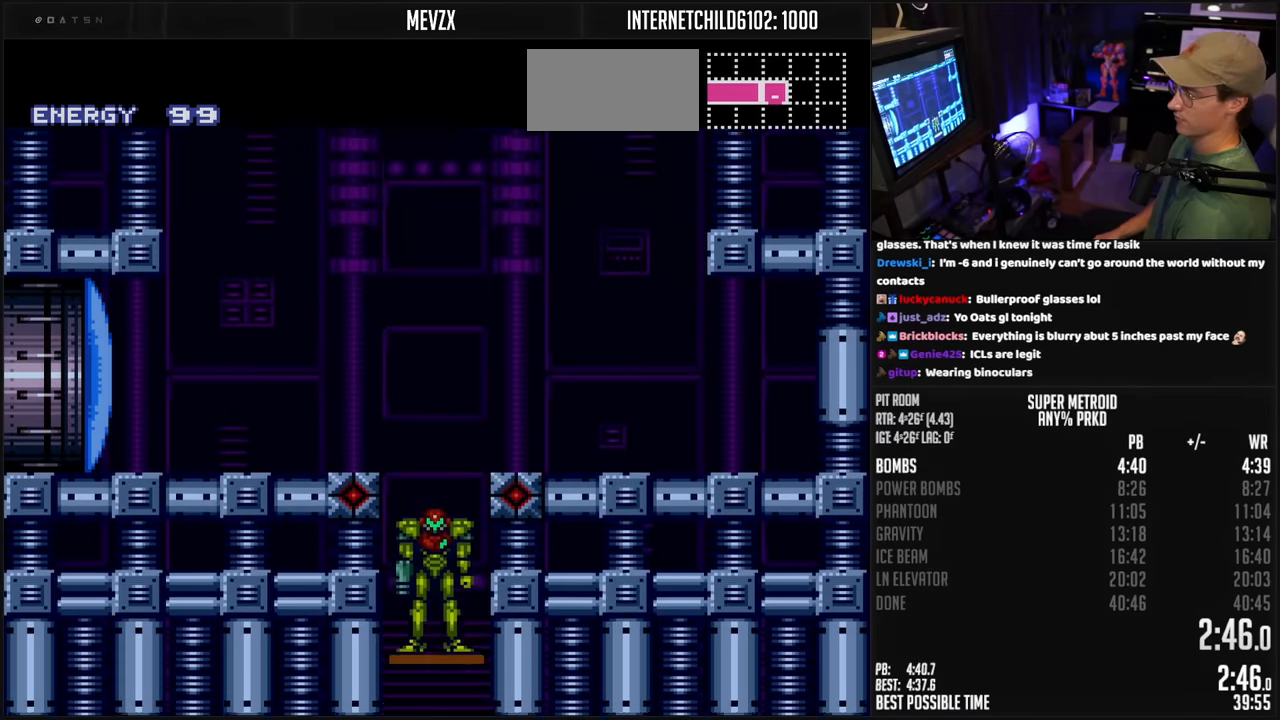
{"buttons": [], "events": [[250, "B", "up"]]}